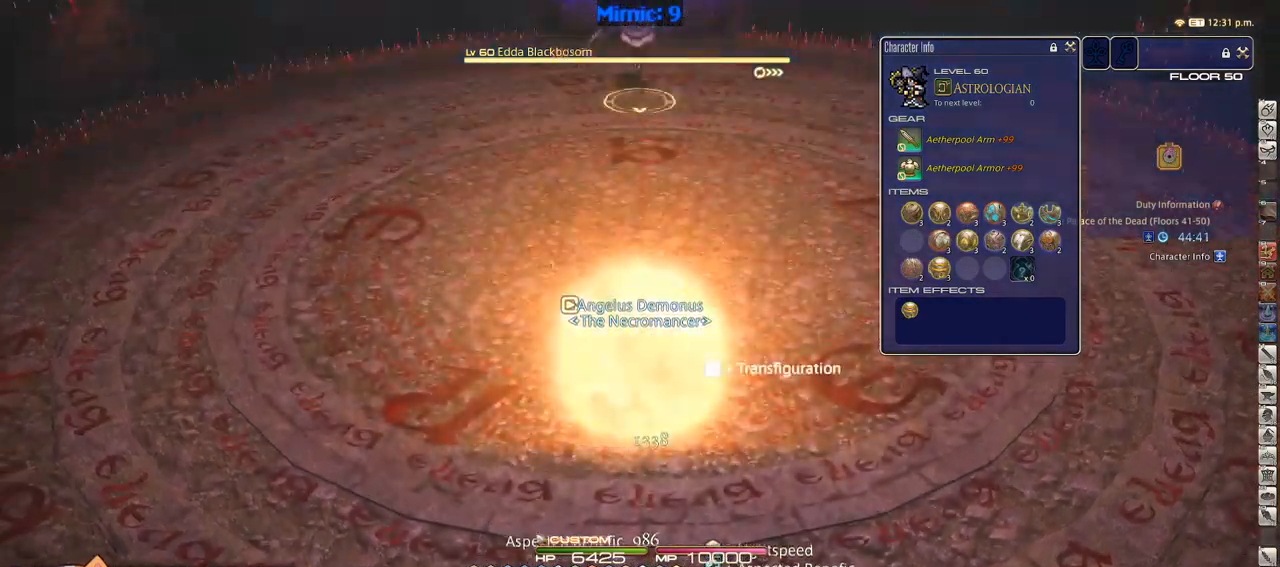
Gameplay with keyboard; each line is a JSON object with the keys held at the frame after it. "events" lists presses ("down") and releases ("up") of ".", "/", "0", "1", "2", "3", "4", "5", "6", "7", "8", "9", "a", "alt_l", "alt_r", "b", "backslash", "backspace", "c", "caps_lock", "comma", "ctrl_l", "ctrl_r", "d", "down", "e", "equals", "escape", "f", "f1", "f10", "f11", "f12", "f2", "f3", "f4", "f5", "f6", "f7", "f8", "f9", "g", "h", "i", "j", "k", "l", "lbracket", "left", "m", "minus", "n", "o", "p", "q", "quote", "r", "rbracket", "return", "right", "s", "semicolon", "shift_l", "shift_r", "space", "super", "t", "tab", "tilde", "u", "up", "v", "w", "x", "y" and "z" between this image and that frame as [ms after this image, input, new state], when the widget could be followed in between. No other keys are recorded. Mouse input is not recorded.
{"keys": [], "events": [[116, "1", "down"], [166, "1", "up"], [216, "1", "down"], [266, "1", "up"], [350, "1", "down"], [400, "1", "up"], [450, "1", "down"], [483, "1", "up"]]}
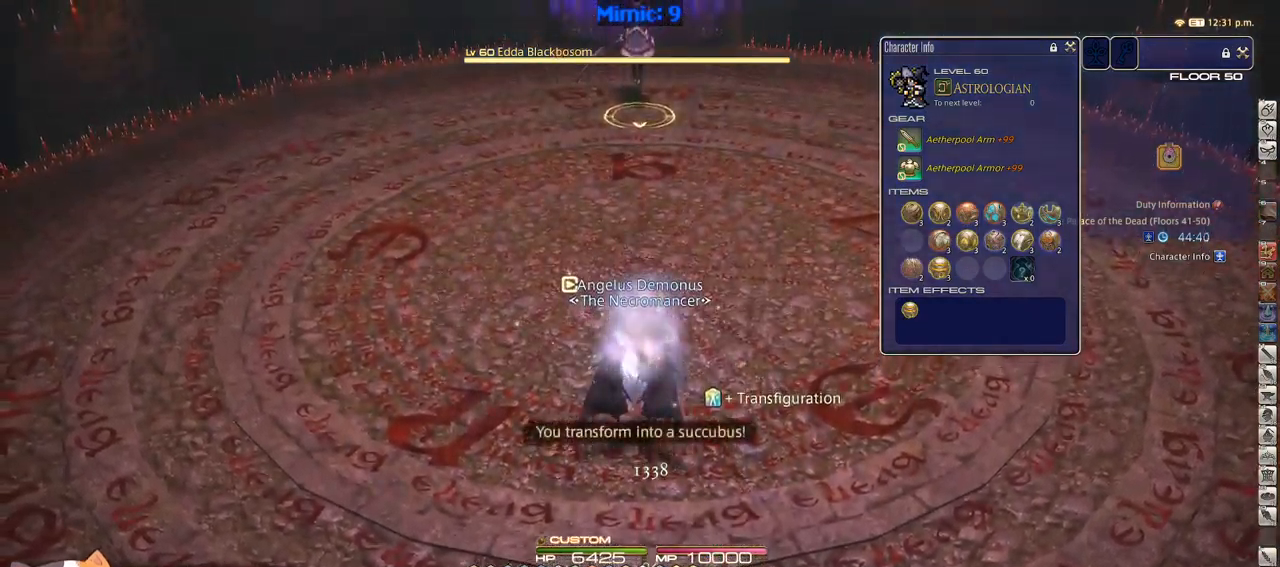
{"keys": [], "events": [[33, "1", "down"], [83, "1", "up"], [183, "1", "down"], [233, "1", "up"], [266, "1", "down"], [416, "1", "up"]]}
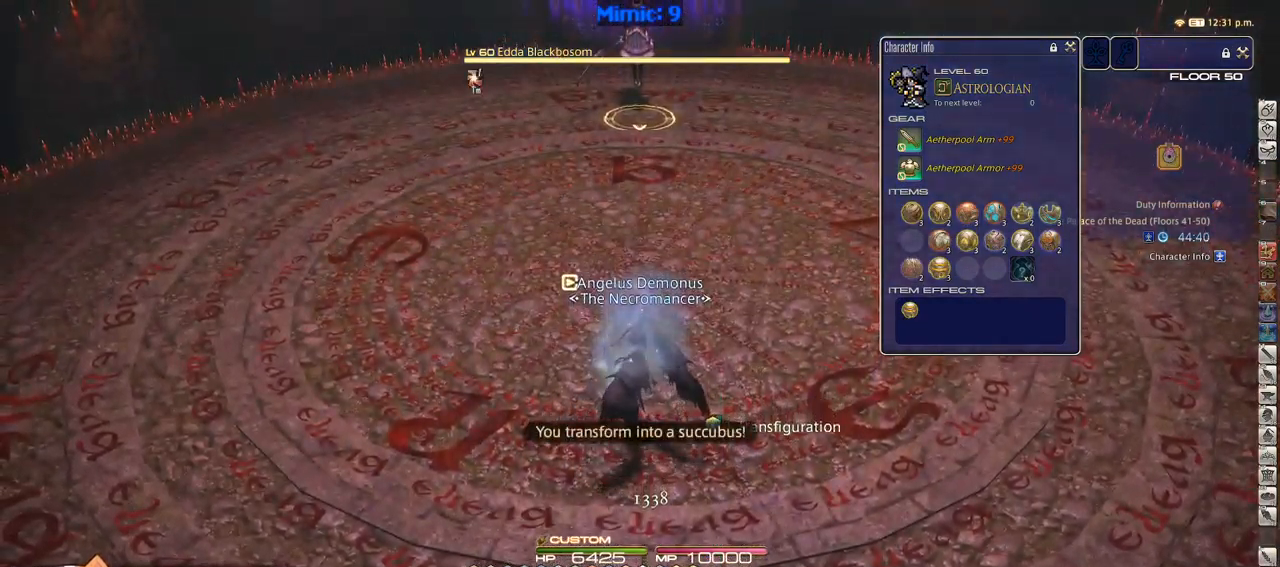
{"keys": [], "events": []}
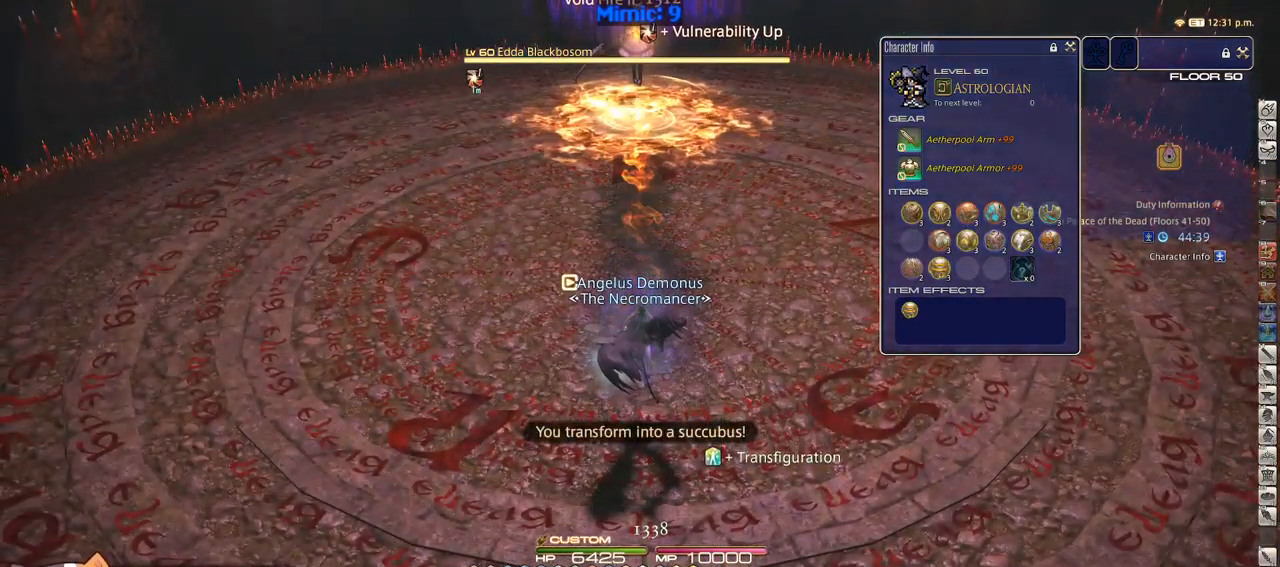
{"keys": ["w"], "events": [[350, "w", "down"]]}
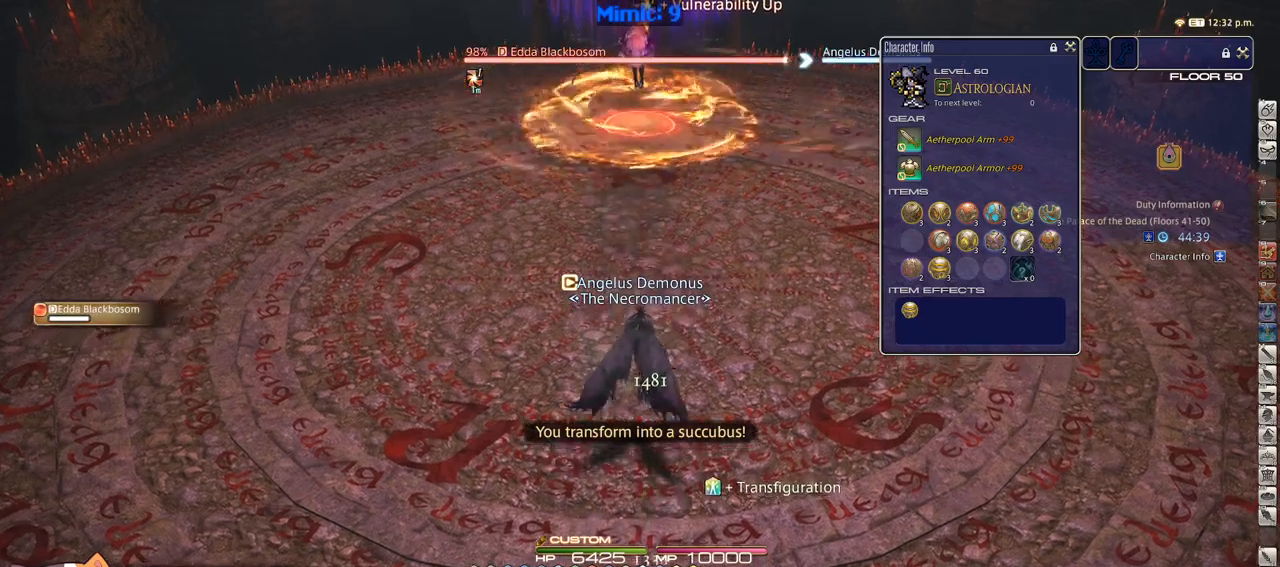
{"keys": [], "events": [[133, "w", "up"], [317, "1", "down"], [367, "1", "up"], [417, "1", "down"], [467, "1", "up"]]}
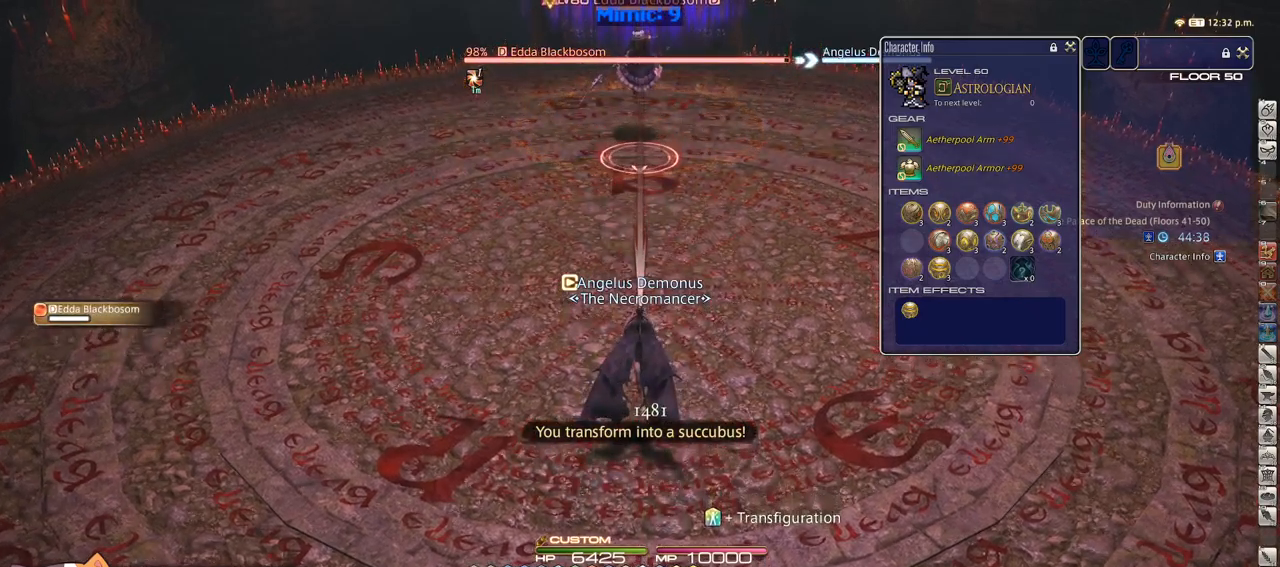
{"keys": [], "events": [[50, "1", "down"], [100, "1", "up"], [150, "1", "down"], [250, "1", "up"], [283, "1", "down"], [333, "1", "up"], [400, "1", "down"], [483, "1", "up"]]}
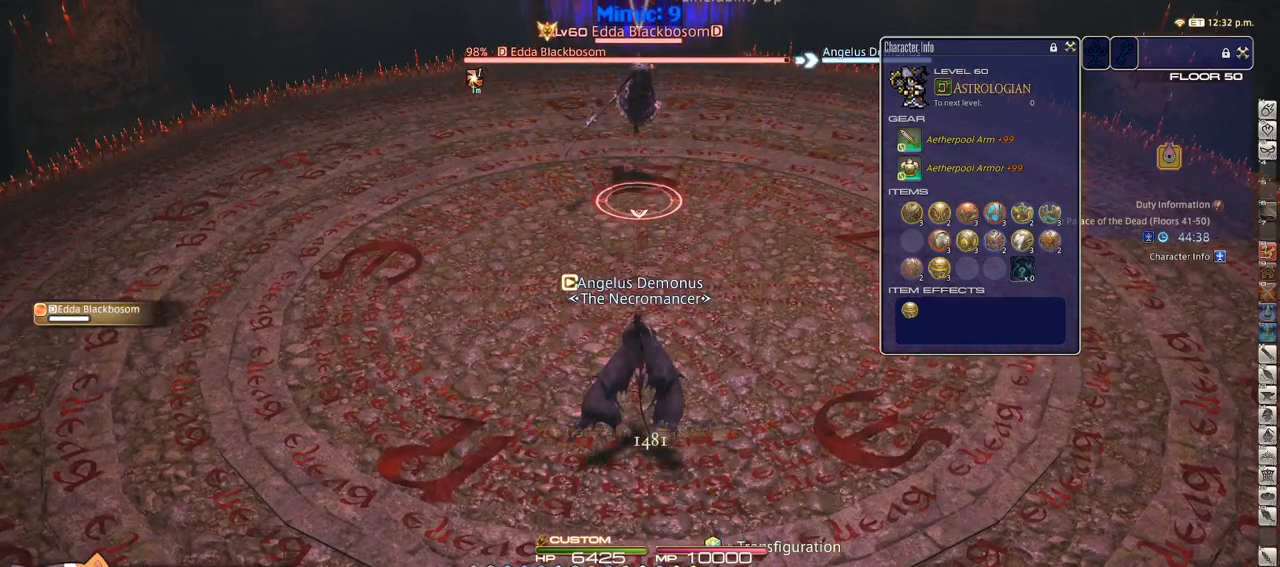
{"keys": [], "events": [[33, "1", "down"], [133, "1", "up"]]}
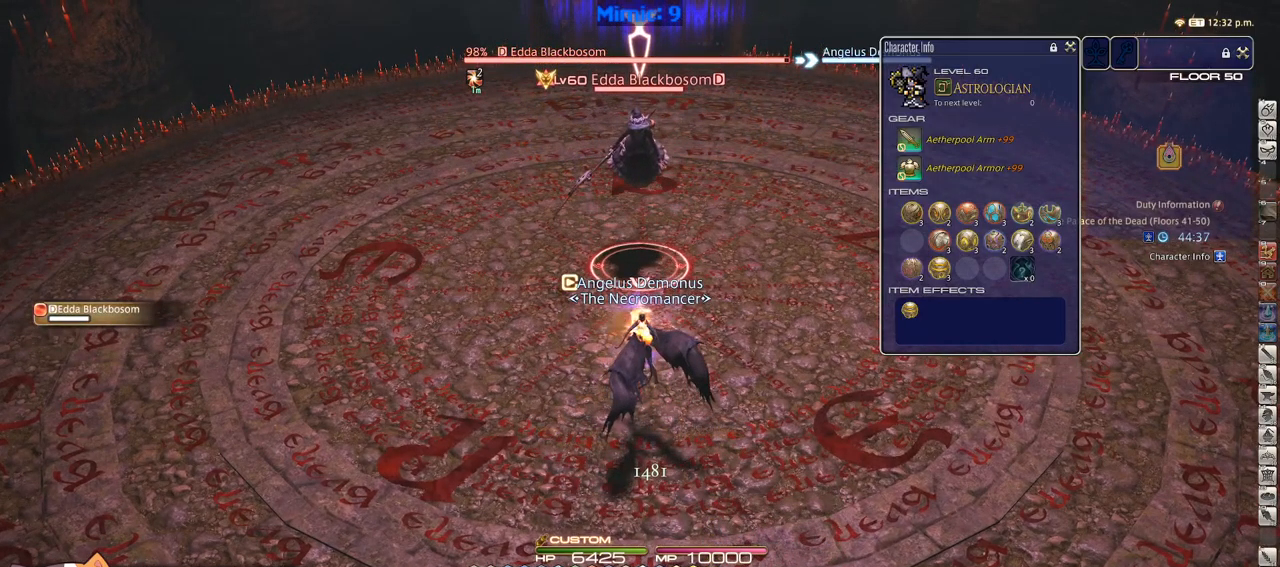
{"keys": ["w"], "events": [[417, "w", "down"]]}
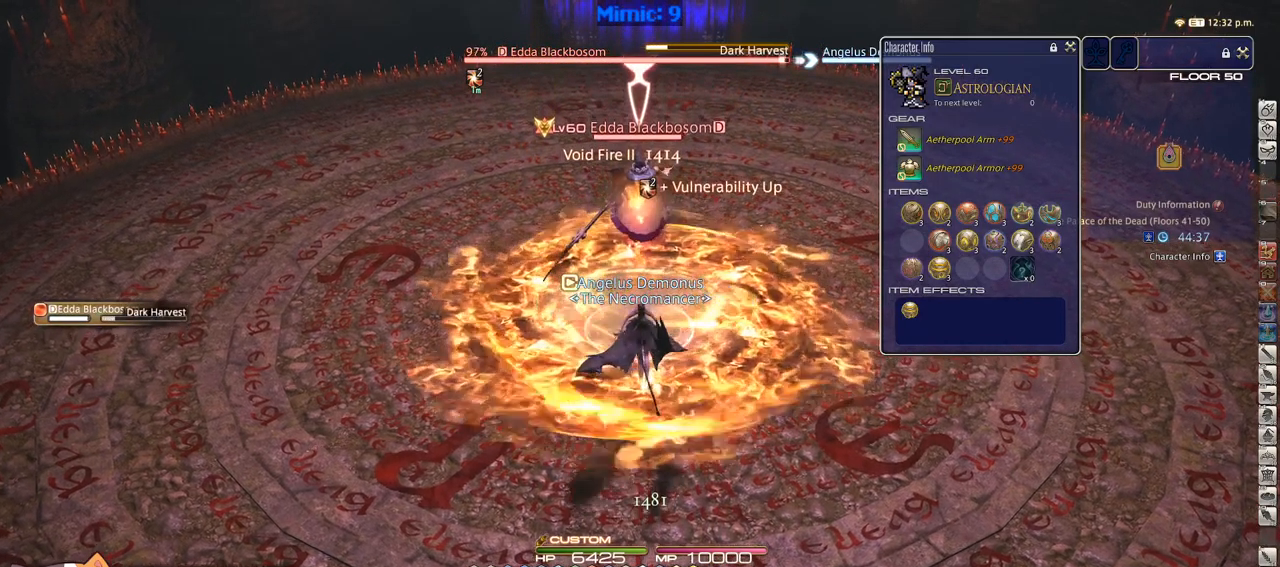
{"keys": ["1"], "events": [[100, "w", "up"], [333, "1", "down"], [383, "1", "up"], [467, "1", "down"]]}
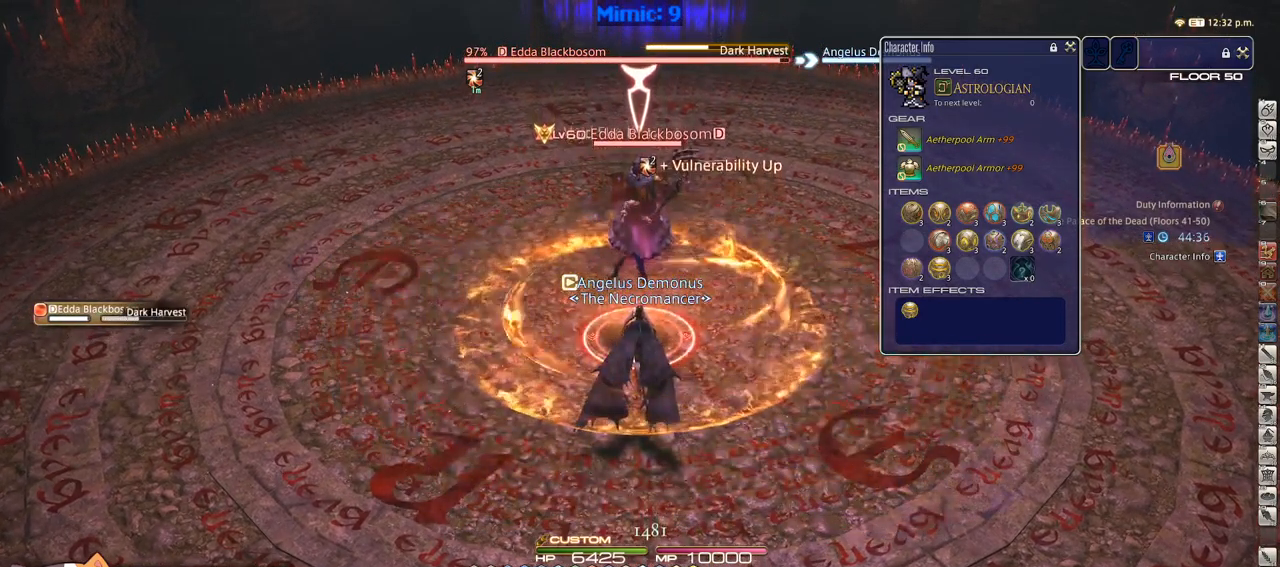
{"keys": [], "events": [[17, "1", "up"], [117, "1", "down"], [167, "1", "up"], [217, "1", "down"], [317, "1", "up"], [350, "1", "down"], [450, "1", "up"]]}
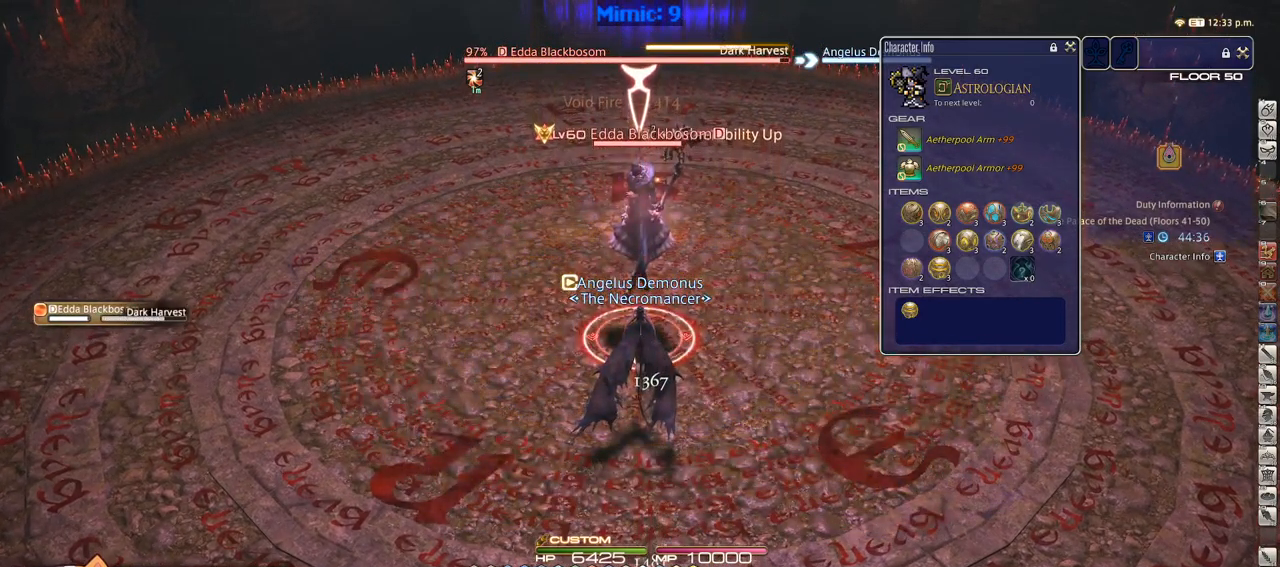
{"keys": ["1"], "events": [[50, "1", "down"], [100, "1", "up"], [183, "1", "down"], [233, "1", "up"], [333, "1", "down"], [367, "1", "up"], [467, "1", "down"]]}
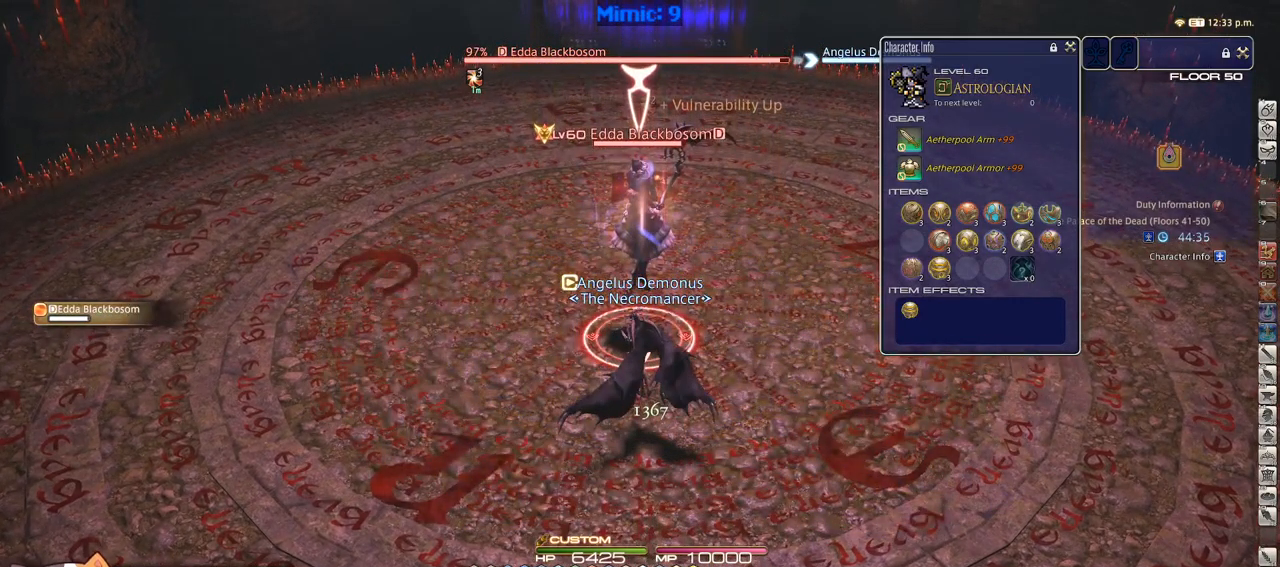
{"keys": [], "events": [[17, "1", "up"], [100, "1", "down"], [150, "1", "up"], [233, "1", "down"], [333, "1", "up"], [383, "1", "down"], [467, "1", "up"]]}
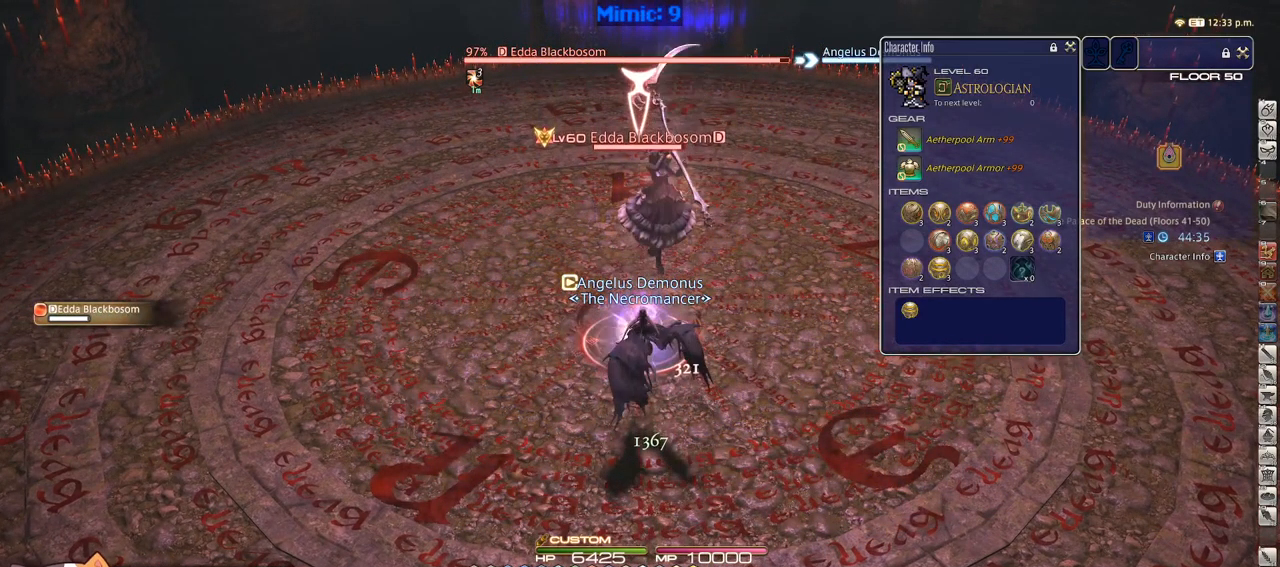
{"keys": ["1"], "events": [[17, "1", "down"], [117, "1", "up"], [217, "1", "down"], [250, "1", "up"], [350, "1", "down"], [417, "1", "up"], [483, "1", "down"]]}
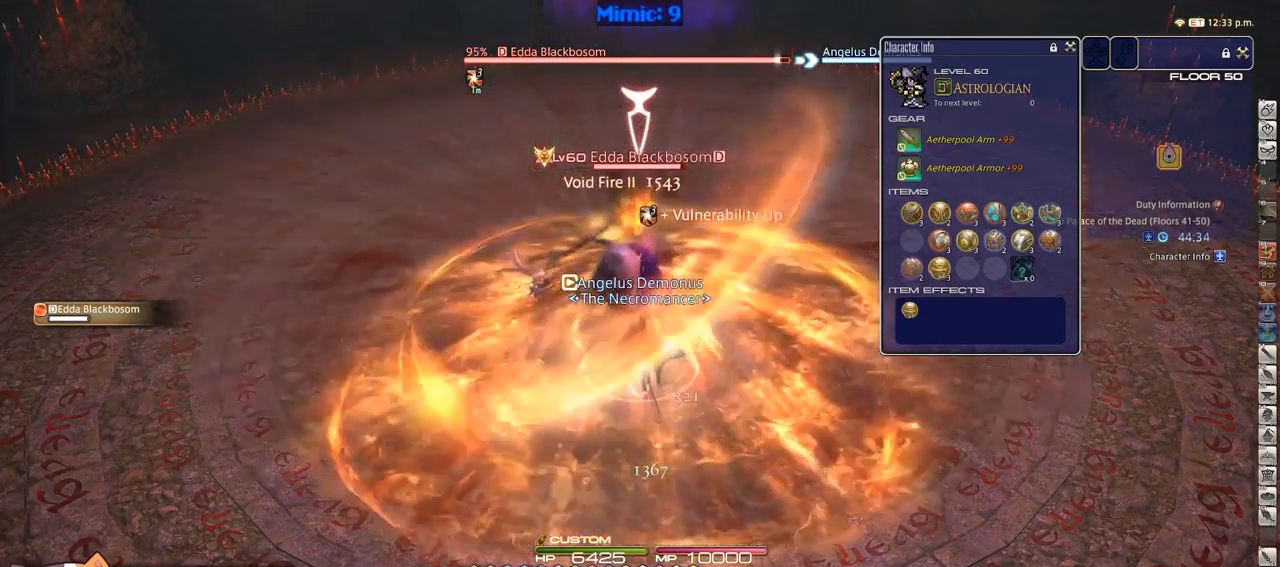
{"keys": [], "events": [[33, "1", "up"], [150, "1", "down"], [233, "1", "up"], [267, "1", "down"], [316, "1", "up"], [416, "1", "down"], [466, "1", "up"]]}
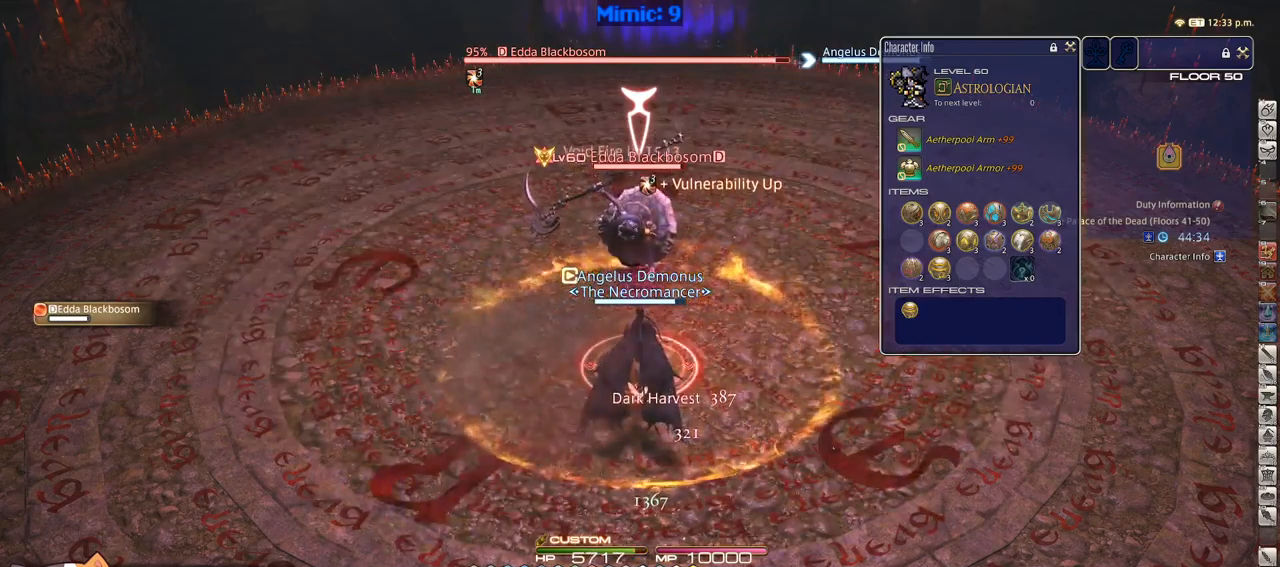
{"keys": ["1"], "events": [[33, "1", "down"], [83, "1", "up"], [183, "1", "down"], [233, "1", "up"], [317, "1", "down"], [367, "1", "up"], [467, "1", "down"]]}
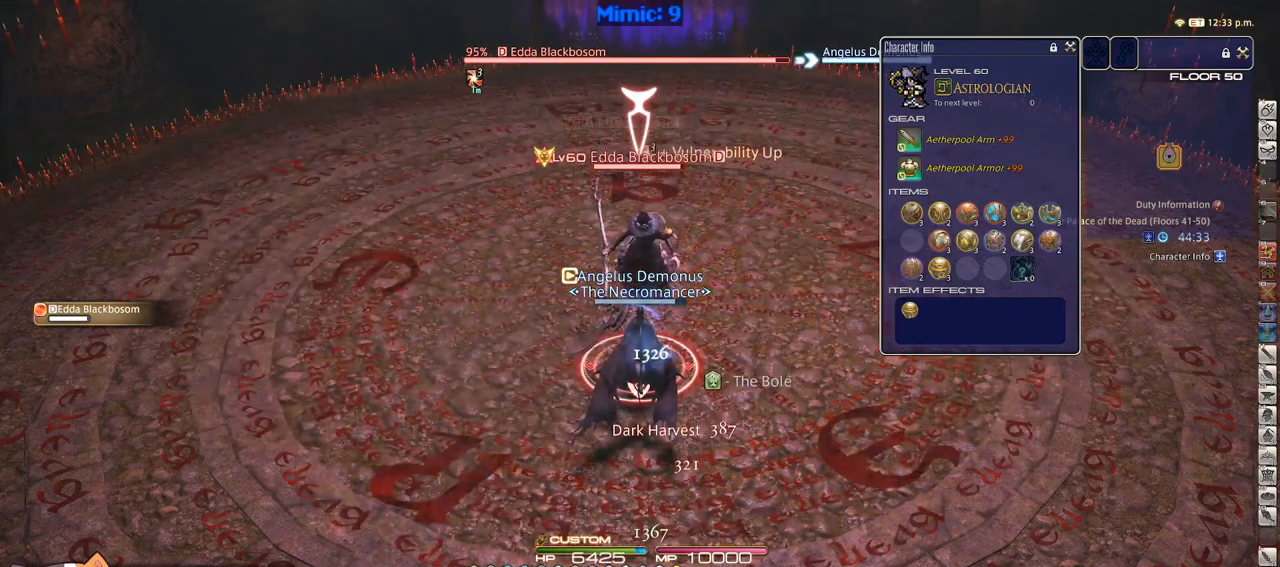
{"keys": [], "events": [[50, "1", "up"], [100, "1", "down"], [200, "1", "up"], [283, "1", "down"], [333, "1", "up"], [433, "1", "down"], [467, "1", "up"]]}
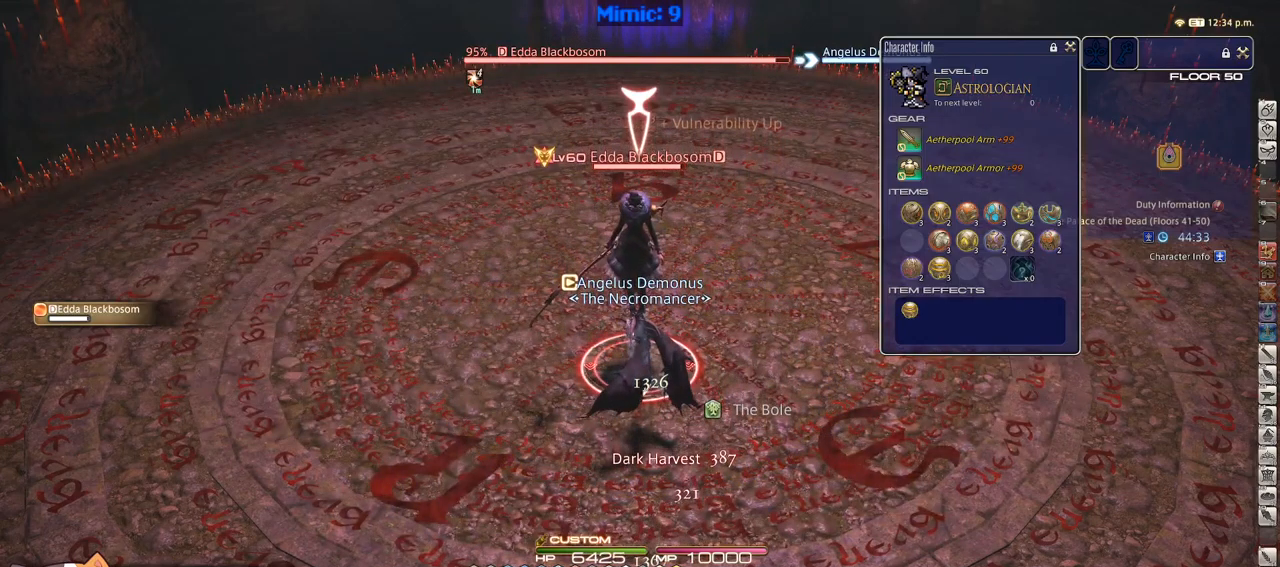
{"keys": ["1"], "events": [[67, "1", "down"], [117, "1", "up"], [167, "1", "down"], [217, "1", "up"], [300, "1", "down"], [367, "1", "up"], [450, "1", "down"]]}
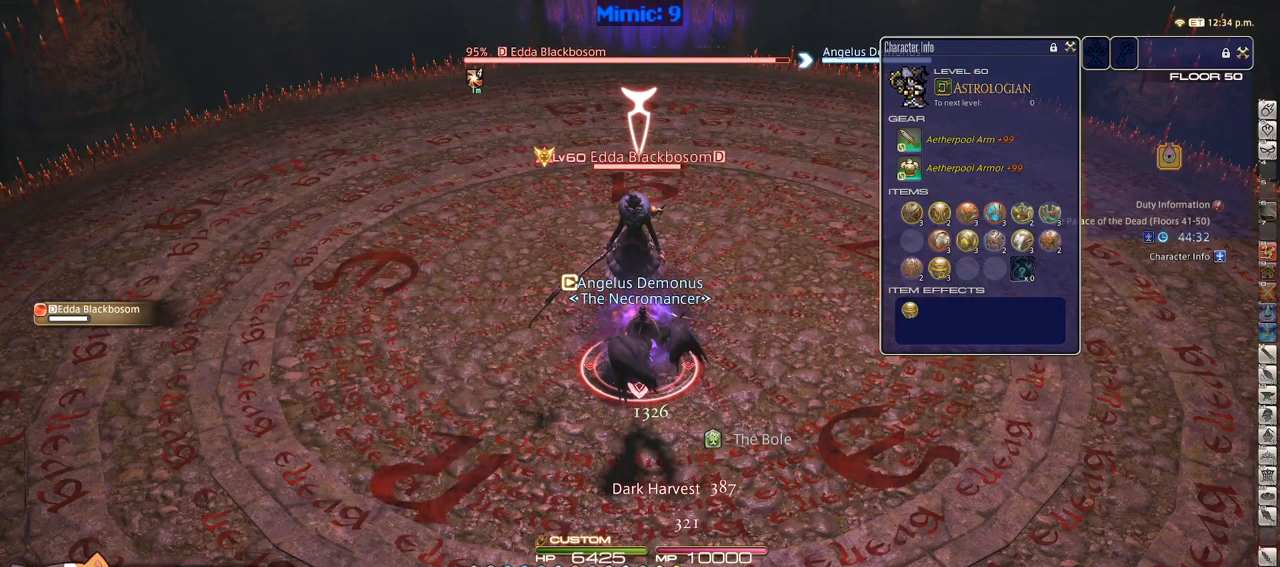
{"keys": [], "events": [[33, "1", "up"], [83, "1", "down"], [183, "1", "up"], [283, "1", "down"], [317, "1", "up"], [417, "1", "down"], [467, "1", "up"]]}
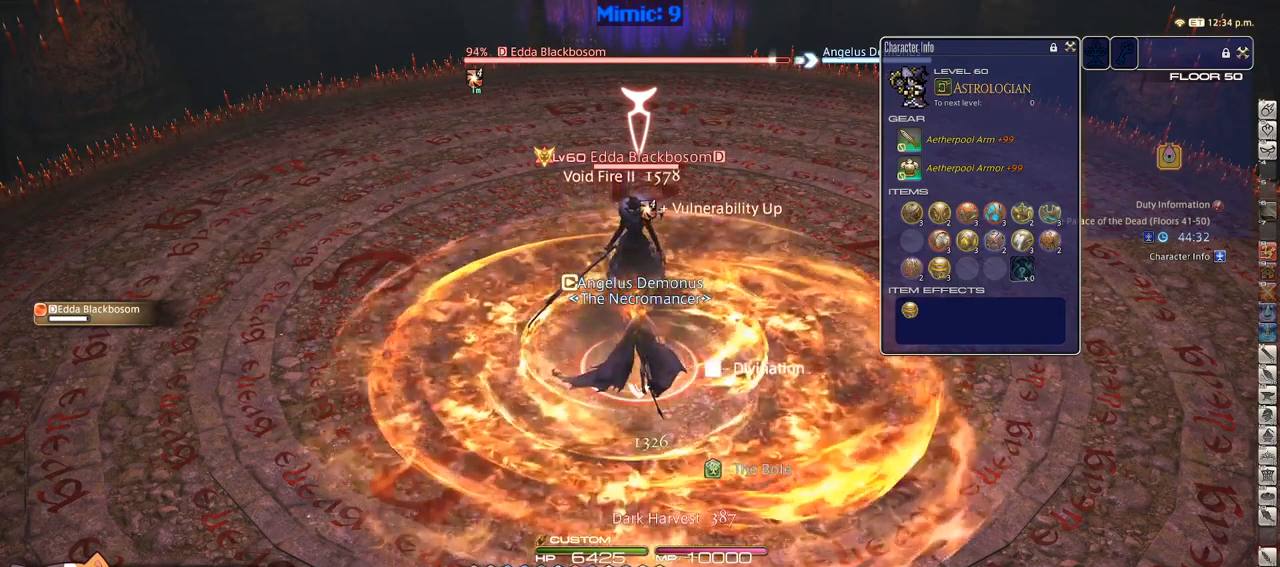
{"keys": [], "events": [[50, "1", "down"], [83, "1", "up"], [200, "1", "down"], [300, "1", "up"], [333, "1", "down"], [433, "1", "up"]]}
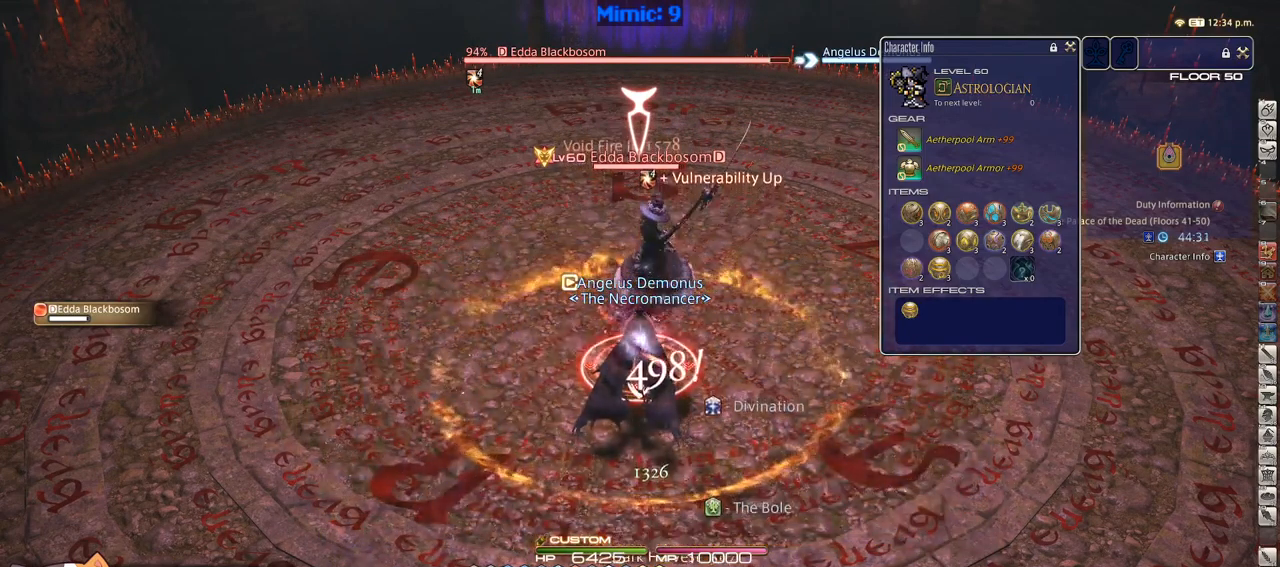
{"keys": ["1"], "events": [[17, "1", "down"], [67, "1", "up"], [167, "1", "down"], [217, "1", "up"], [300, "1", "down"], [400, "1", "up"], [483, "1", "down"]]}
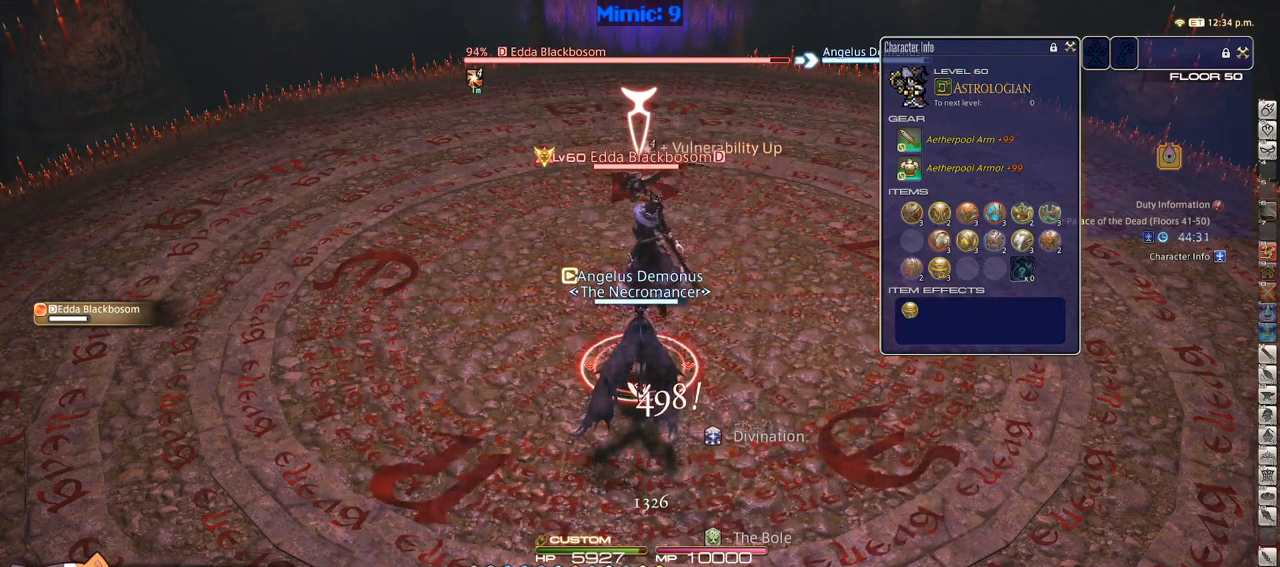
{"keys": [], "events": [[50, "1", "up"], [133, "1", "down"], [183, "1", "up"], [283, "1", "down"], [333, "1", "up"], [417, "1", "down"], [467, "1", "up"]]}
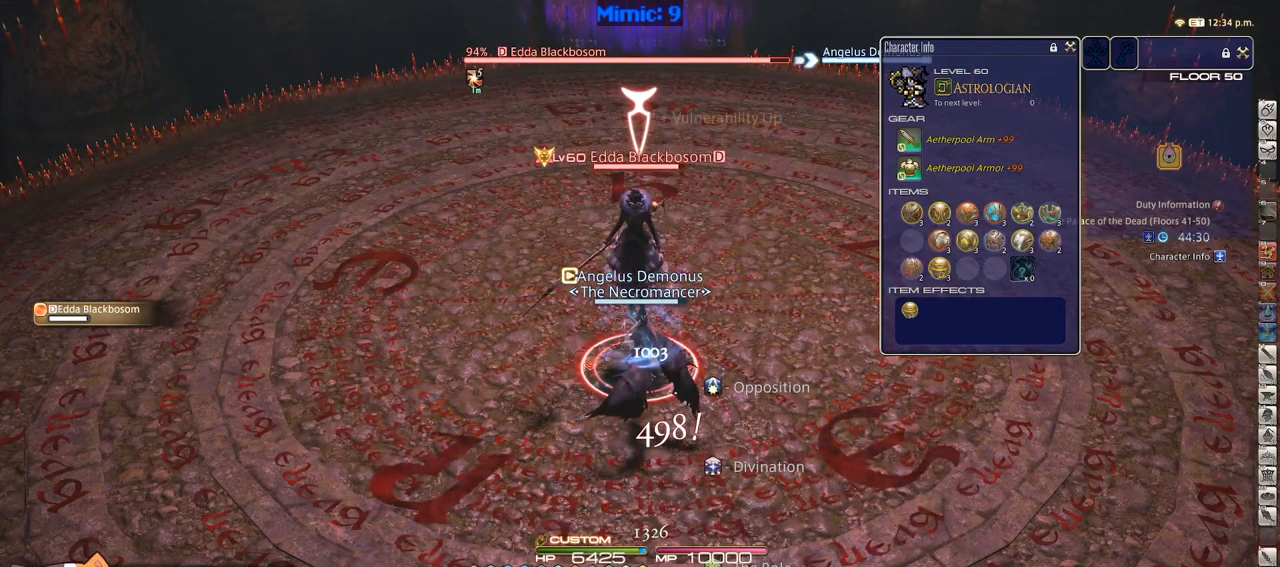
{"keys": ["1"], "events": [[67, "1", "down"], [100, "1", "up"], [200, "1", "down"], [250, "1", "up"], [333, "1", "down"], [433, "1", "up"], [483, "1", "down"]]}
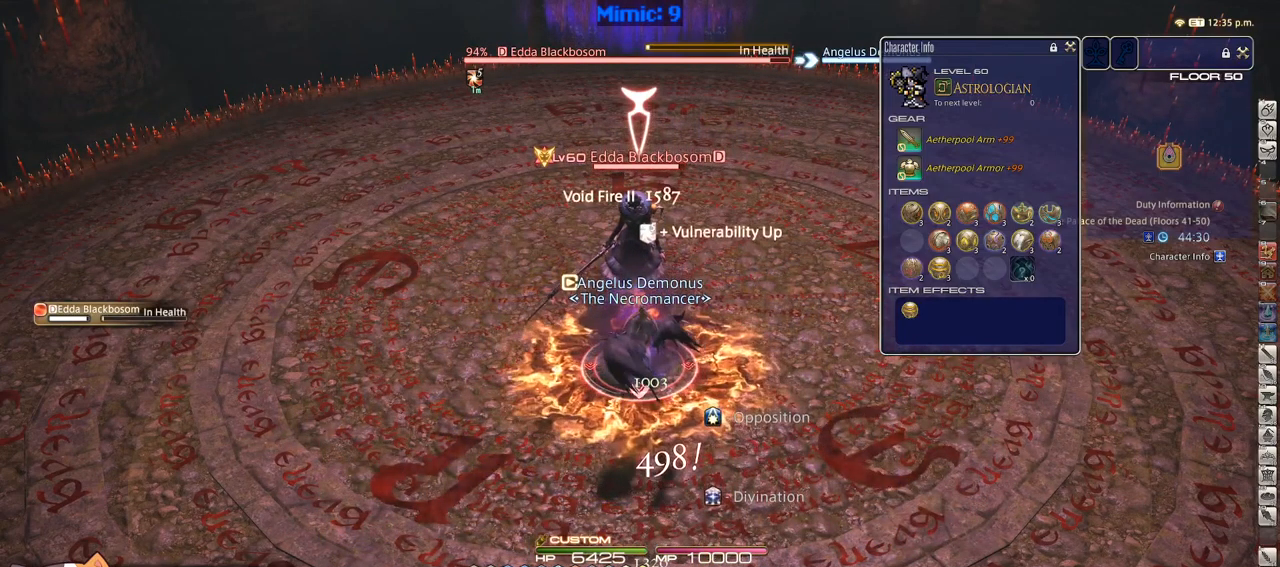
{"keys": [], "events": [[67, "1", "up"], [117, "1", "down"], [217, "1", "up"], [267, "1", "down"], [350, "1", "up"]]}
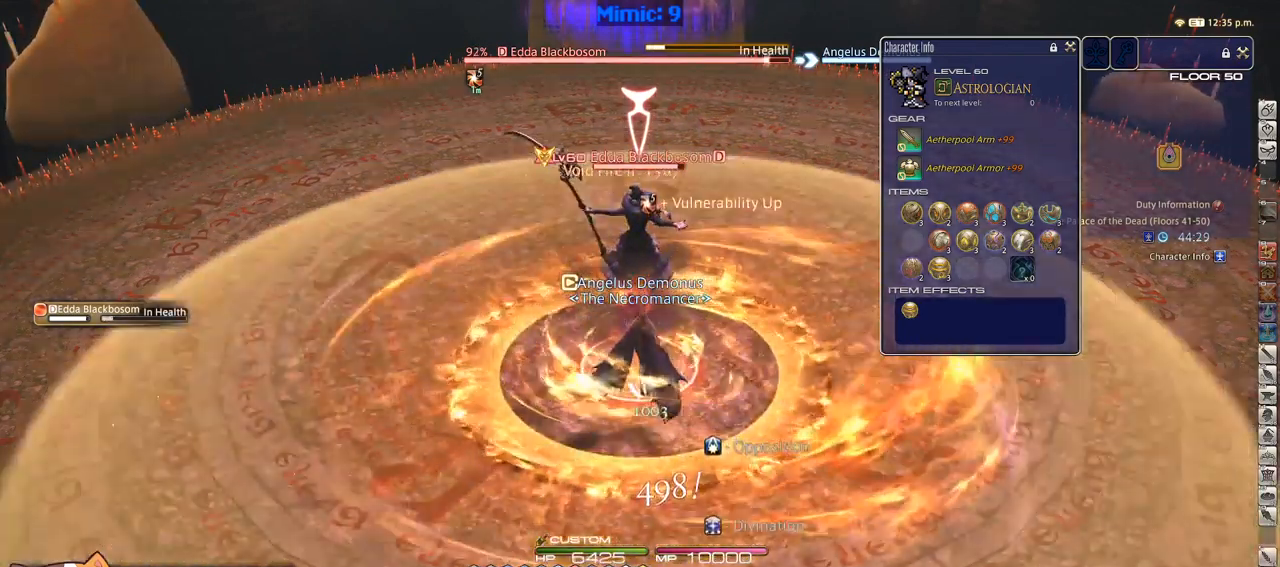
{"keys": [], "events": [[133, "1", "down"], [183, "1", "up"], [267, "1", "down"], [333, "1", "up"], [417, "1", "down"], [467, "1", "up"]]}
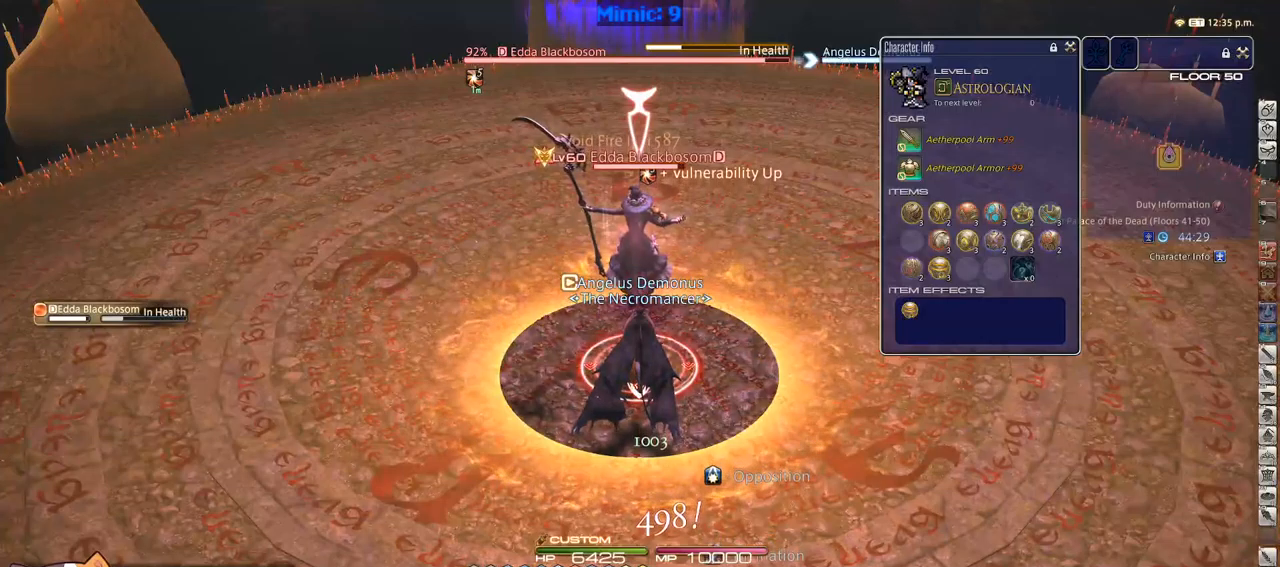
{"keys": ["1"], "events": [[83, "1", "down"], [133, "1", "up"], [200, "1", "down"], [266, "1", "up"], [366, "1", "down"], [400, "1", "up"], [483, "1", "down"]]}
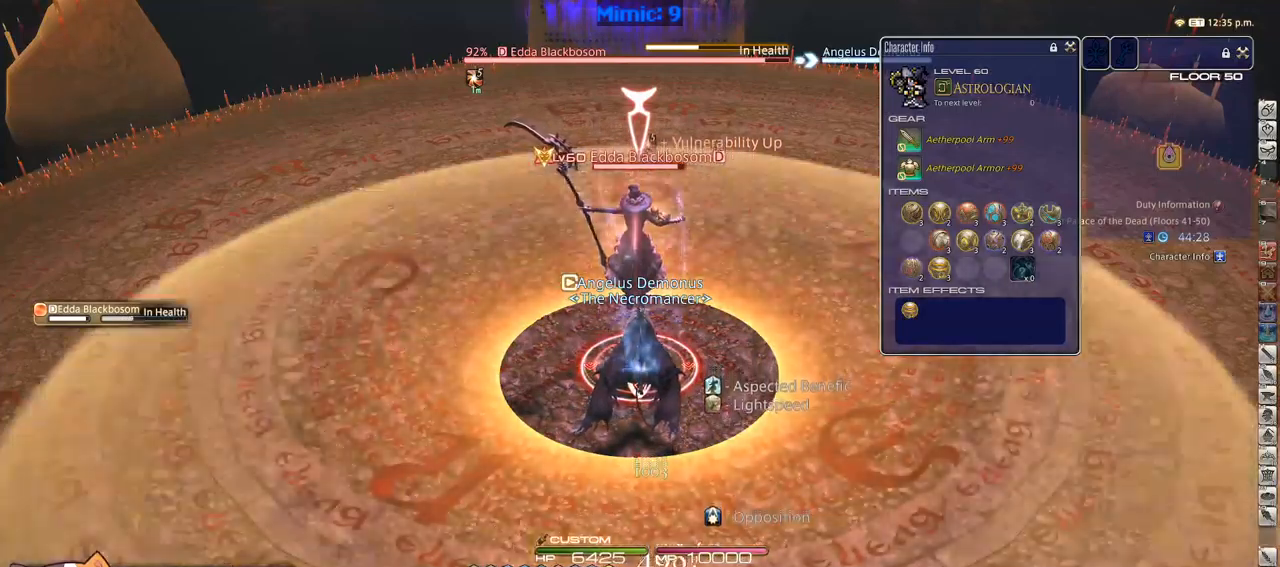
{"keys": [], "events": [[50, "1", "up"], [133, "1", "down"], [183, "1", "up"], [266, "1", "down"], [316, "1", "up"], [416, "1", "down"], [500, "1", "up"]]}
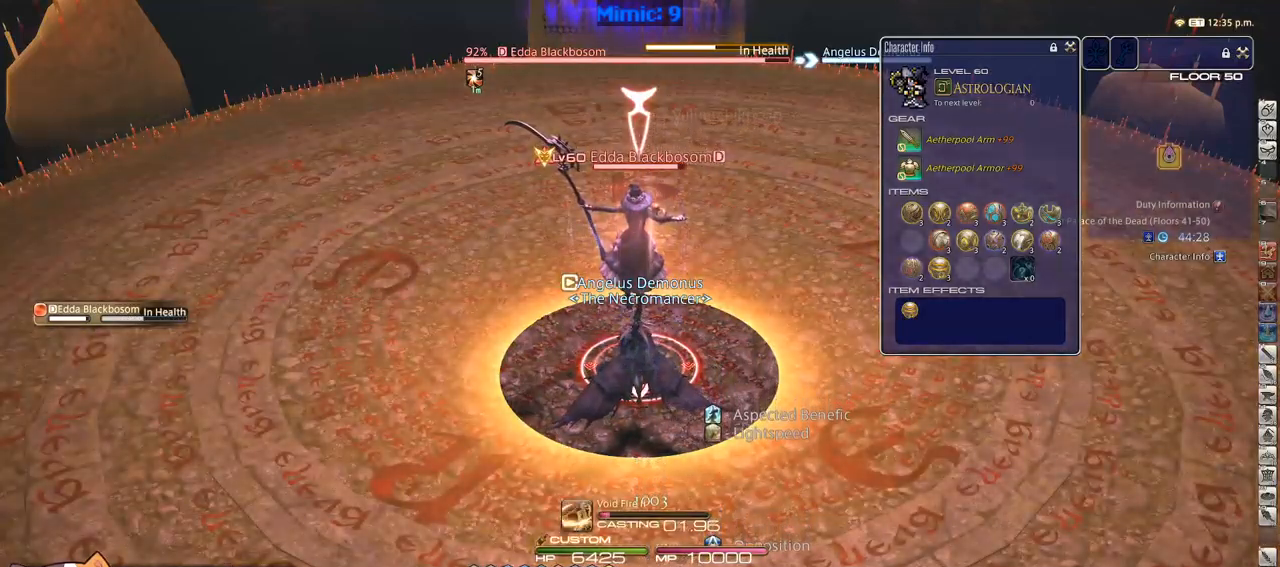
{"keys": [], "events": [[50, "1", "down"], [150, "1", "up"], [233, "1", "down"], [283, "1", "up"], [383, "1", "down"], [433, "1", "up"]]}
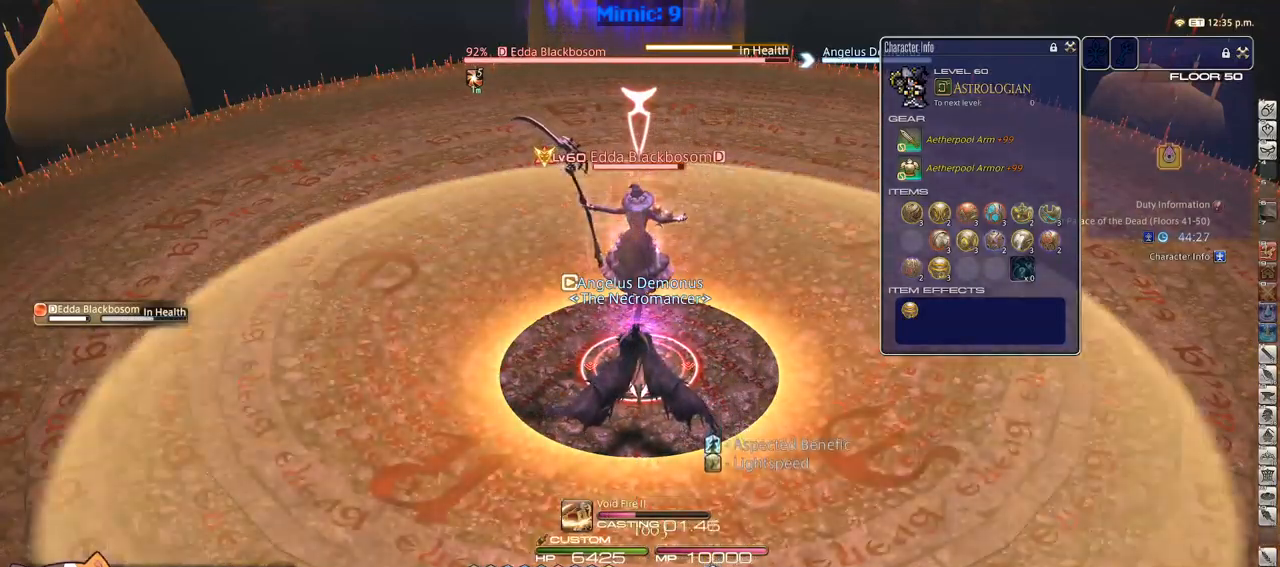
{"keys": [], "events": [[16, "1", "down"], [66, "1", "up"], [133, "1", "down"], [250, "1", "up"], [300, "1", "down"], [366, "1", "up"], [450, "1", "down"], [500, "1", "up"]]}
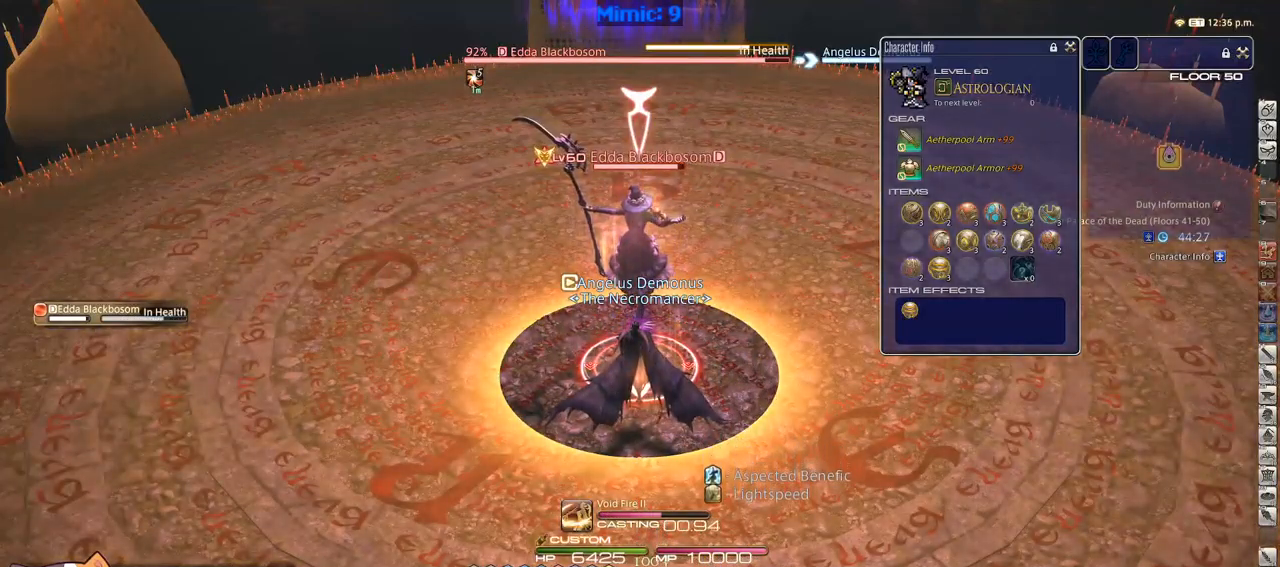
{"keys": [], "events": [[100, "1", "down"], [183, "1", "up"]]}